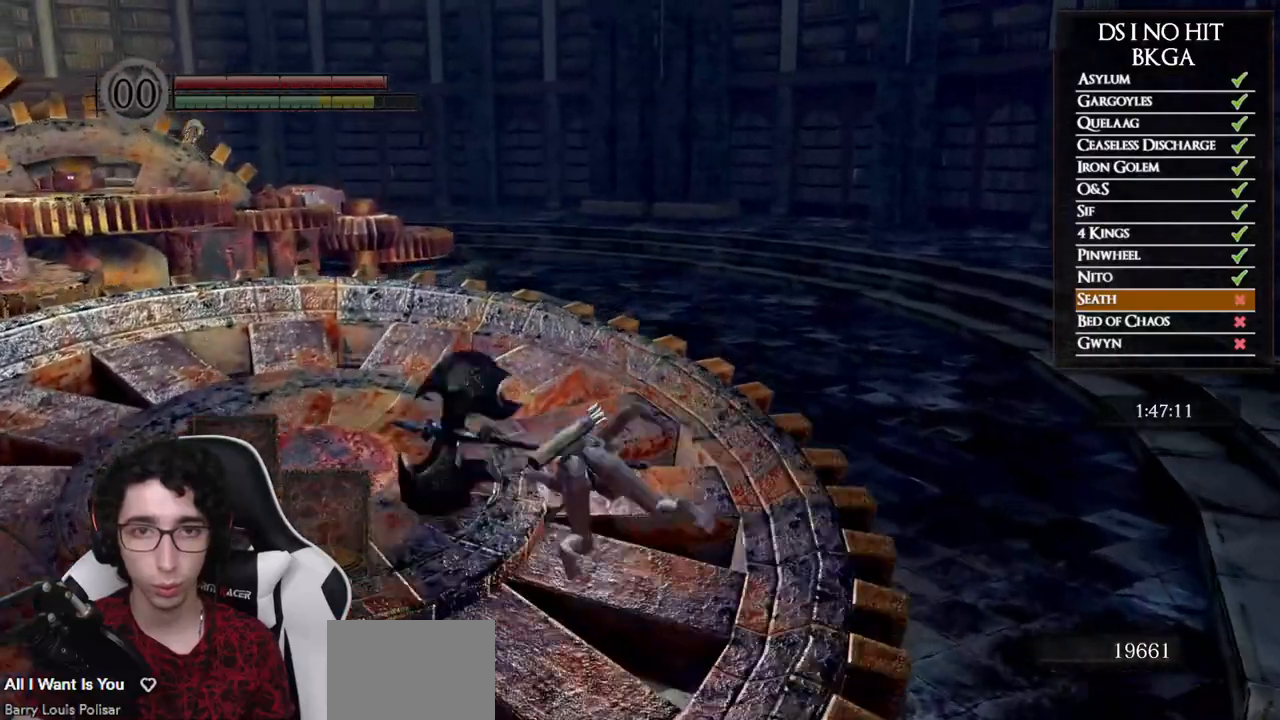
Gameplay with a controller (Xbox layout); each line is a JSON object with the inputs held at the frame after it. "events" lists button and stick changes between this image and that frame as [ms after this image, input, new state], when the widget could be followed in between.
{"buttons": ["B"], "left_stick": "up", "right_stick": "center", "events": [[100, "right_stick", "right"], [367, "right_stick", "center"], [467, "B", "down"]]}
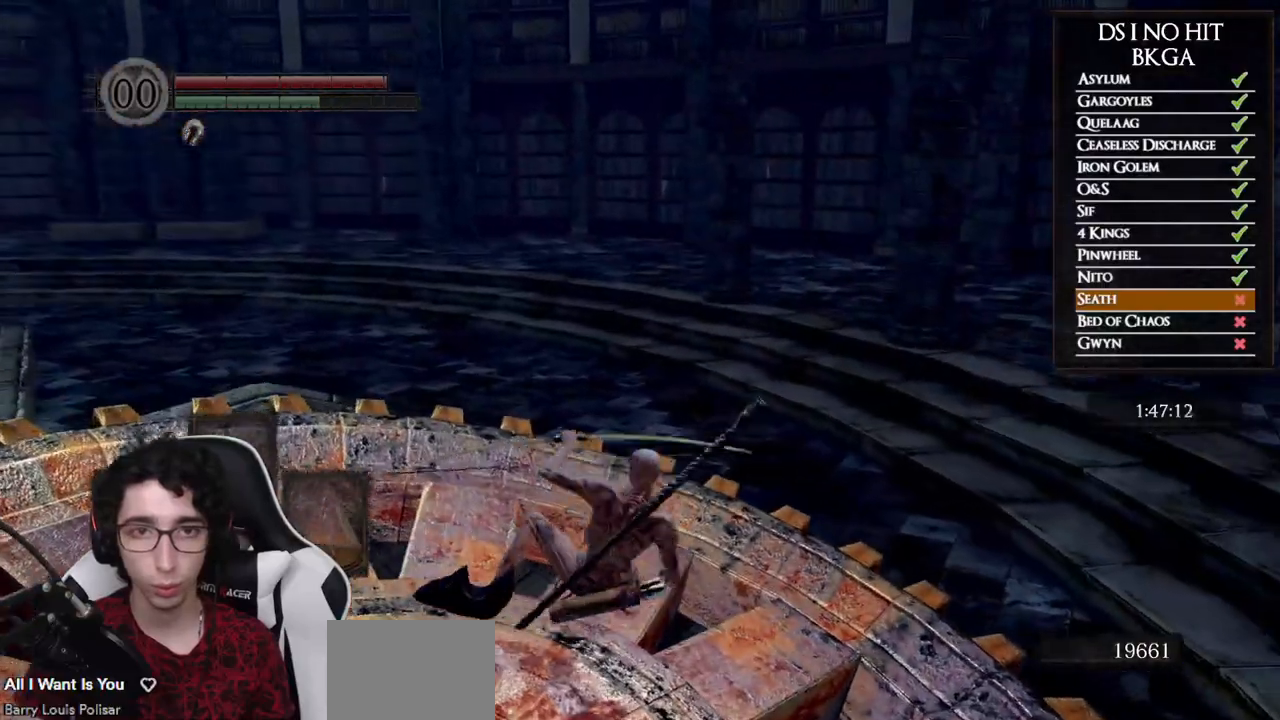
{"buttons": ["B"], "left_stick": "up", "right_stick": "center", "events": []}
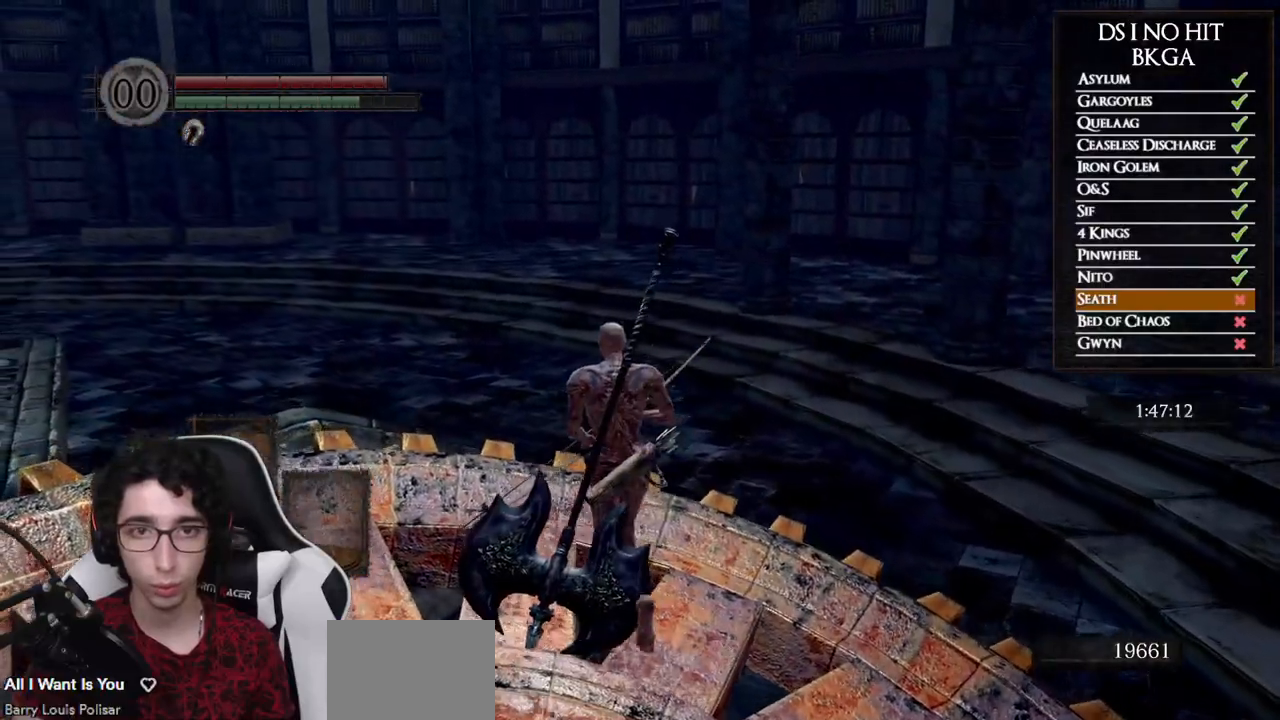
{"buttons": ["B"], "left_stick": "up", "right_stick": "center", "events": []}
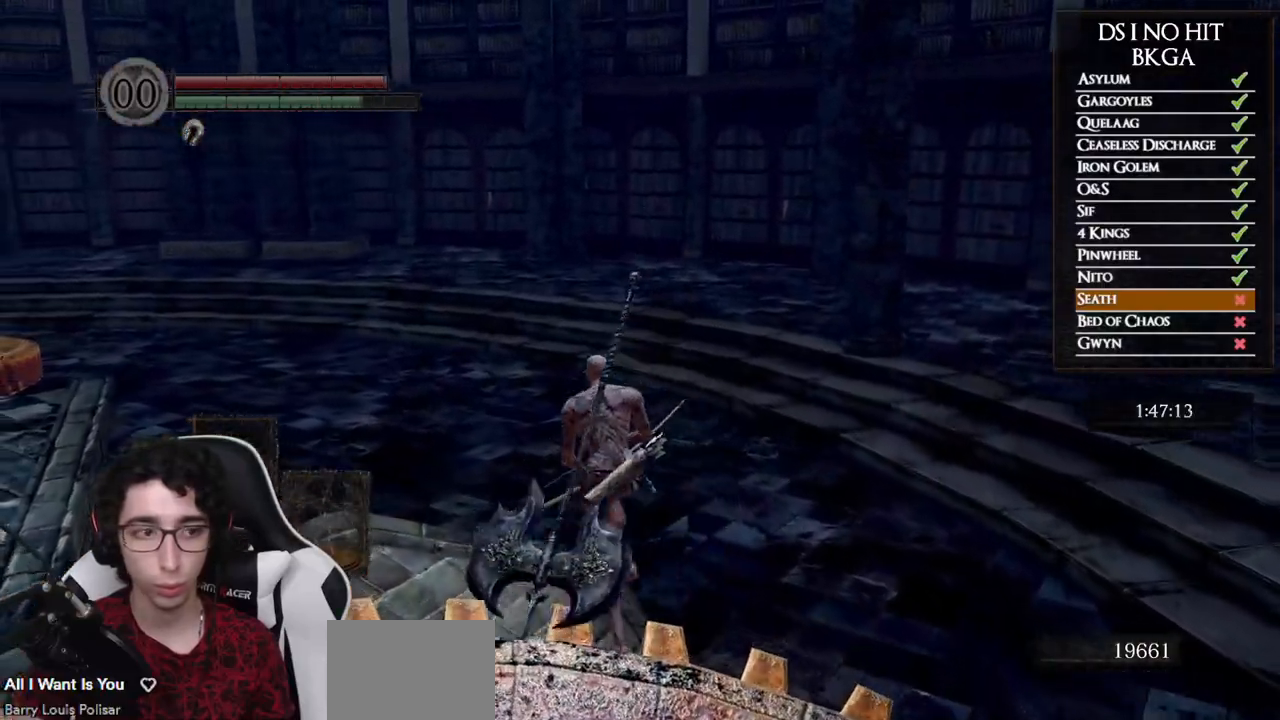
{"buttons": ["B"], "left_stick": "up", "right_stick": "right", "events": [[417, "right_stick", "right"]]}
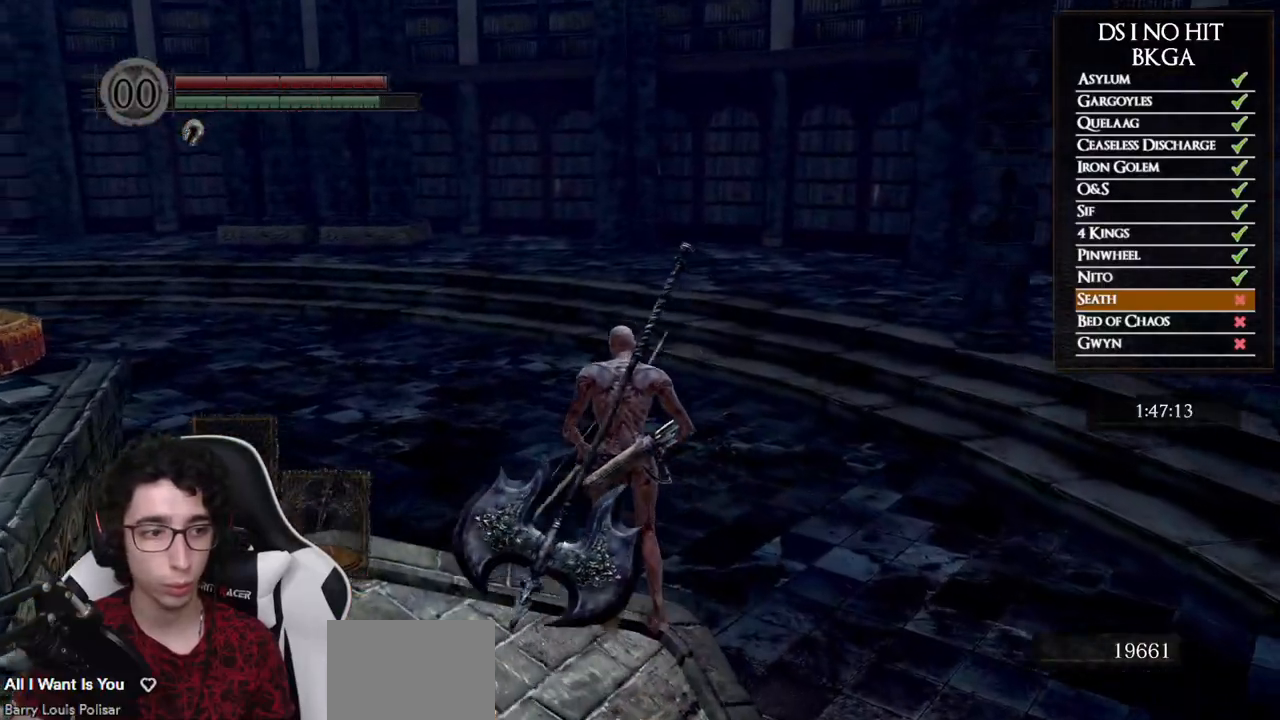
{"buttons": ["B"], "left_stick": "up", "right_stick": "right", "events": []}
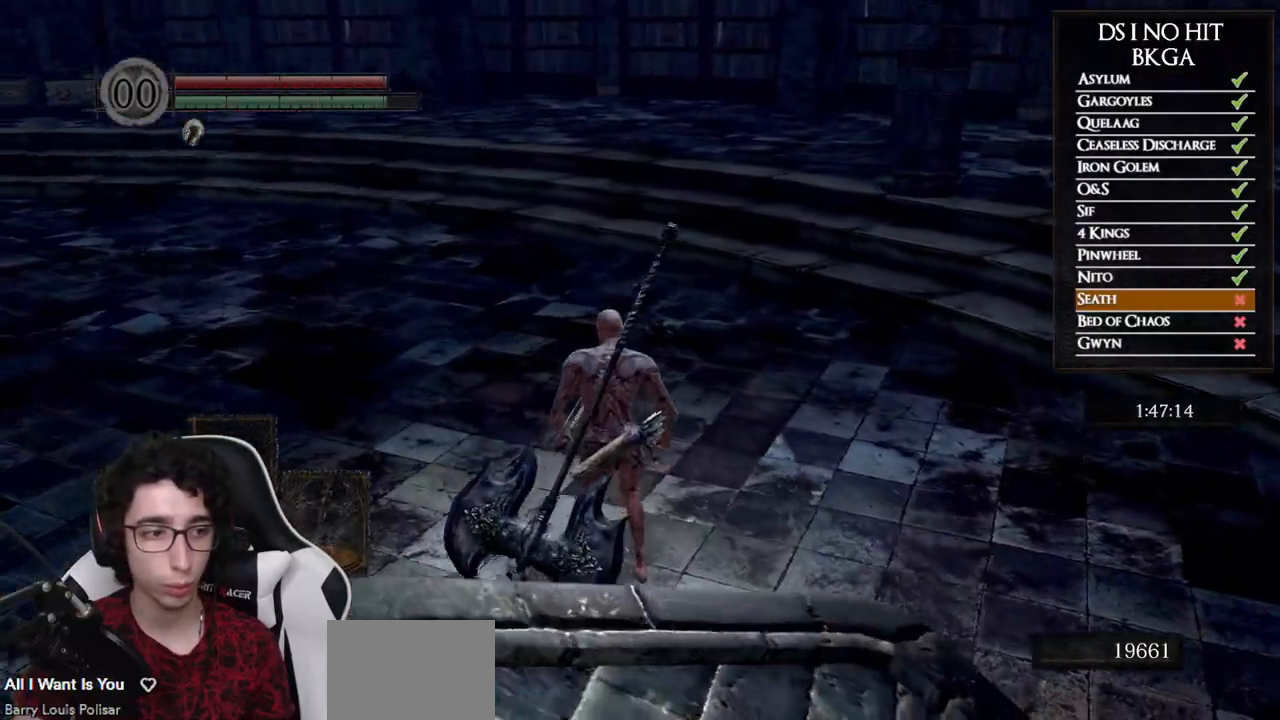
{"buttons": ["B"], "left_stick": "up-left", "right_stick": "right", "events": [[433, "left_stick", "up-left"]]}
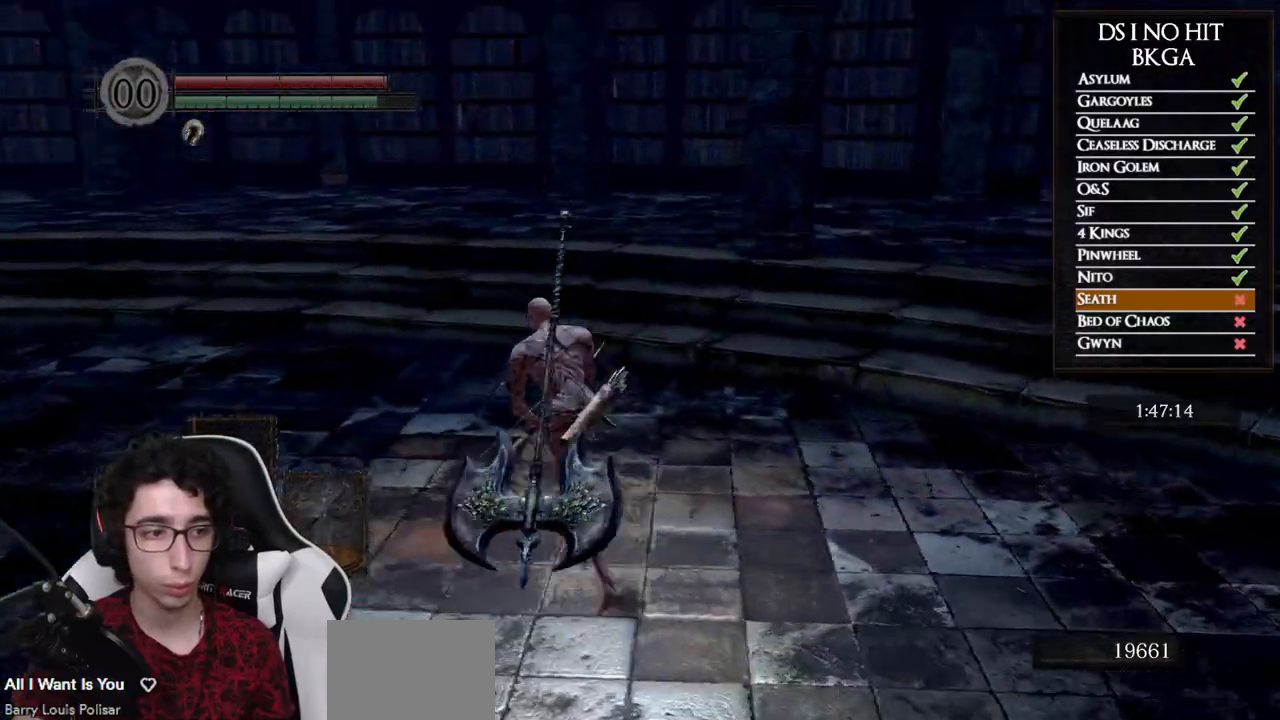
{"buttons": ["B"], "left_stick": "up-left", "right_stick": "right", "events": []}
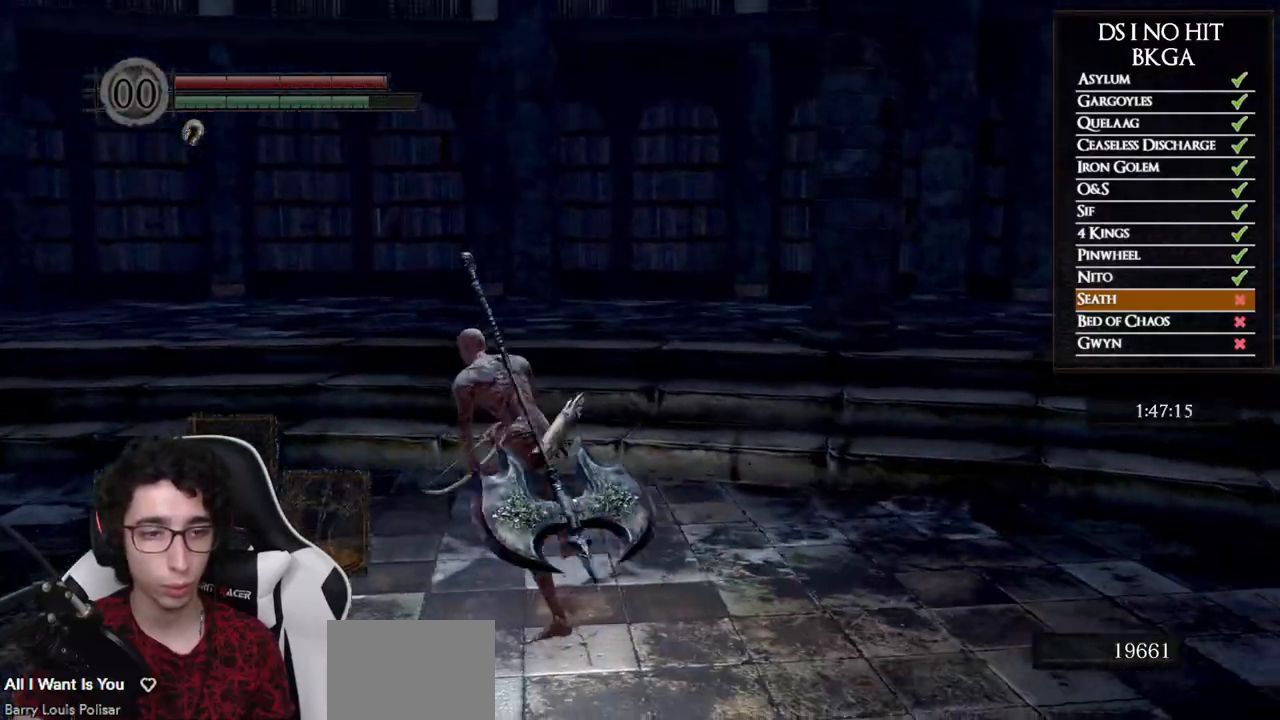
{"buttons": ["B"], "left_stick": "up-left", "right_stick": "right", "events": []}
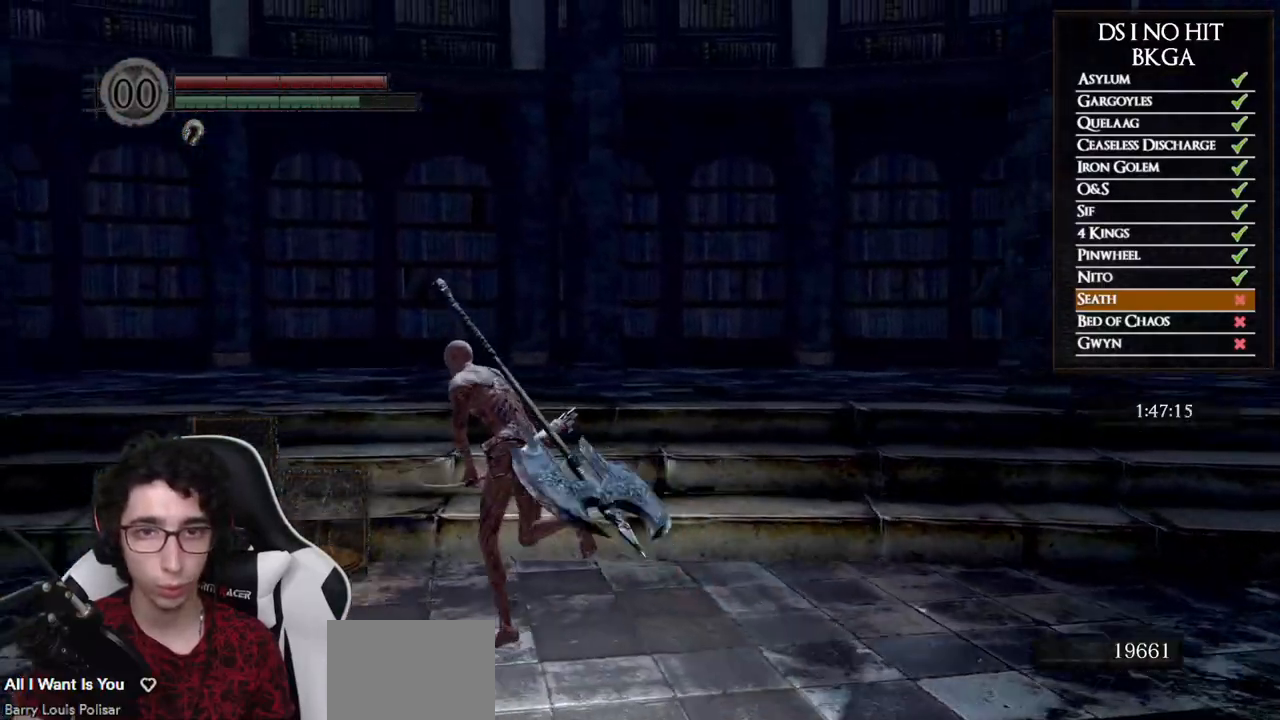
{"buttons": ["B"], "left_stick": "up-left", "right_stick": "up-left", "events": [[183, "right_stick", "center"], [500, "right_stick", "up-left"]]}
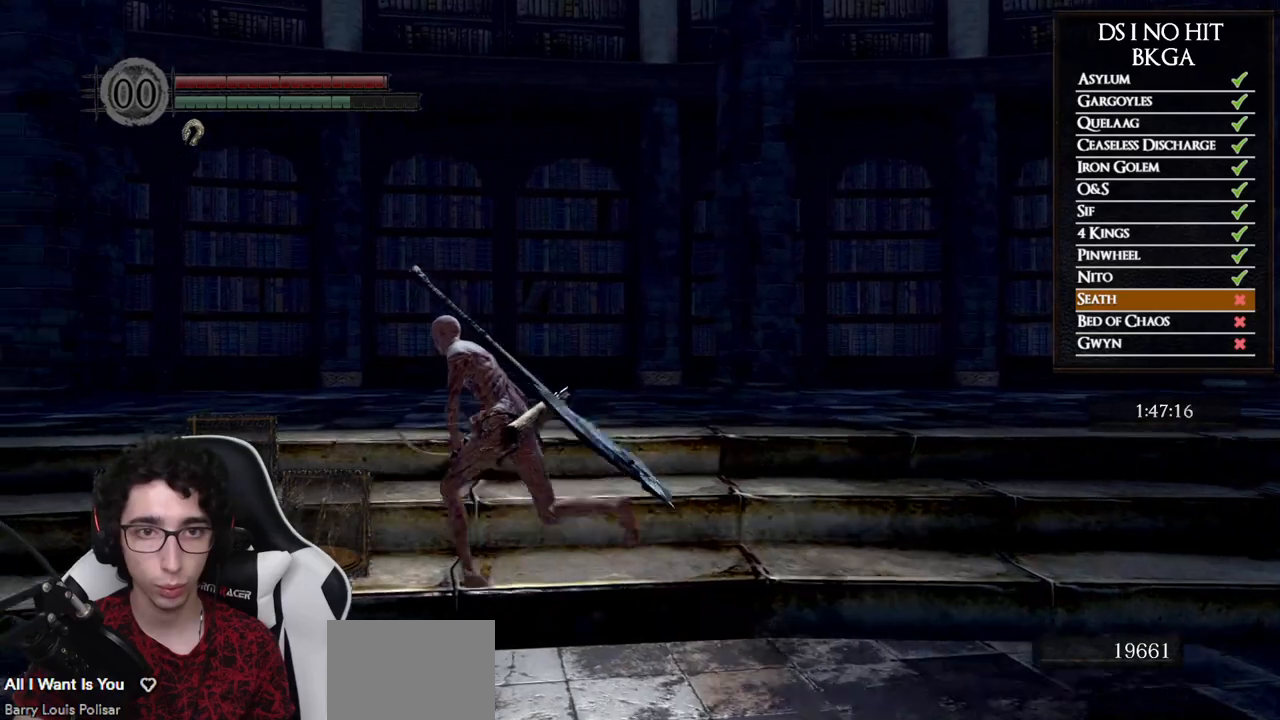
{"buttons": ["B"], "left_stick": "up-left", "right_stick": "center", "events": [[333, "right_stick", "center"]]}
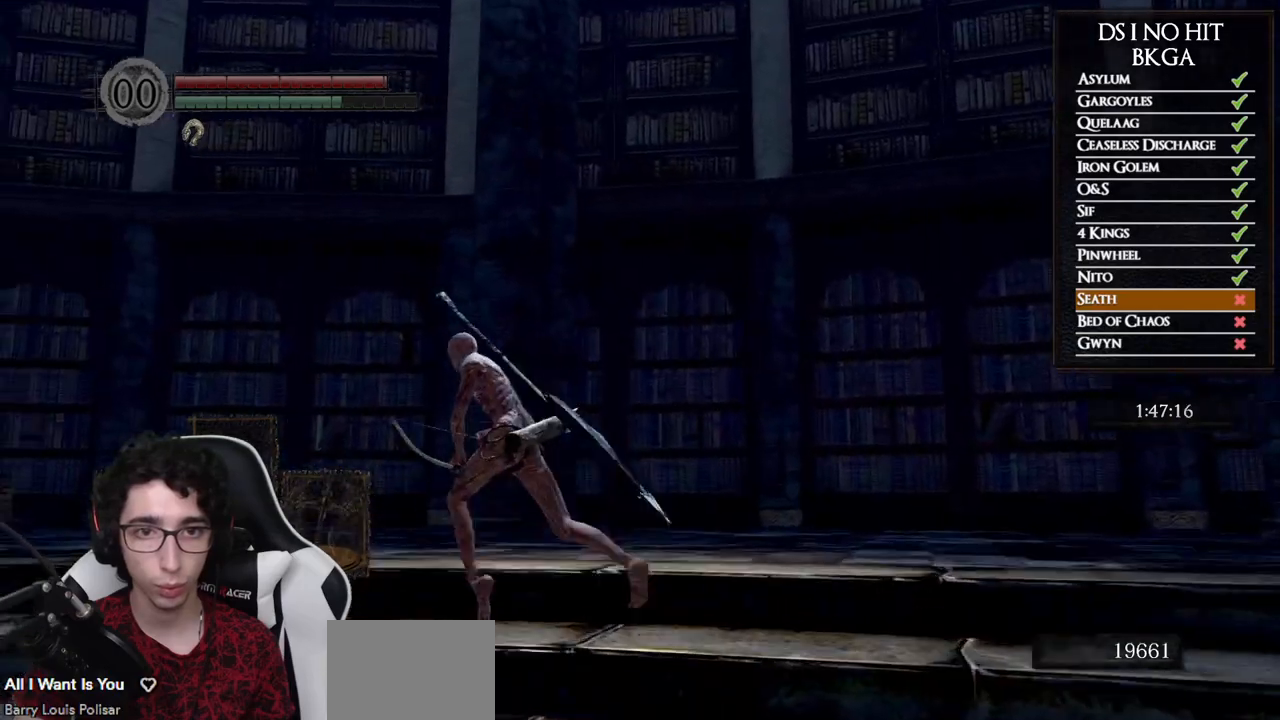
{"buttons": [], "left_stick": "up", "right_stick": "center", "events": [[67, "B", "up"], [167, "right_stick", "down-left"], [283, "left_stick", "up"], [417, "right_stick", "center"]]}
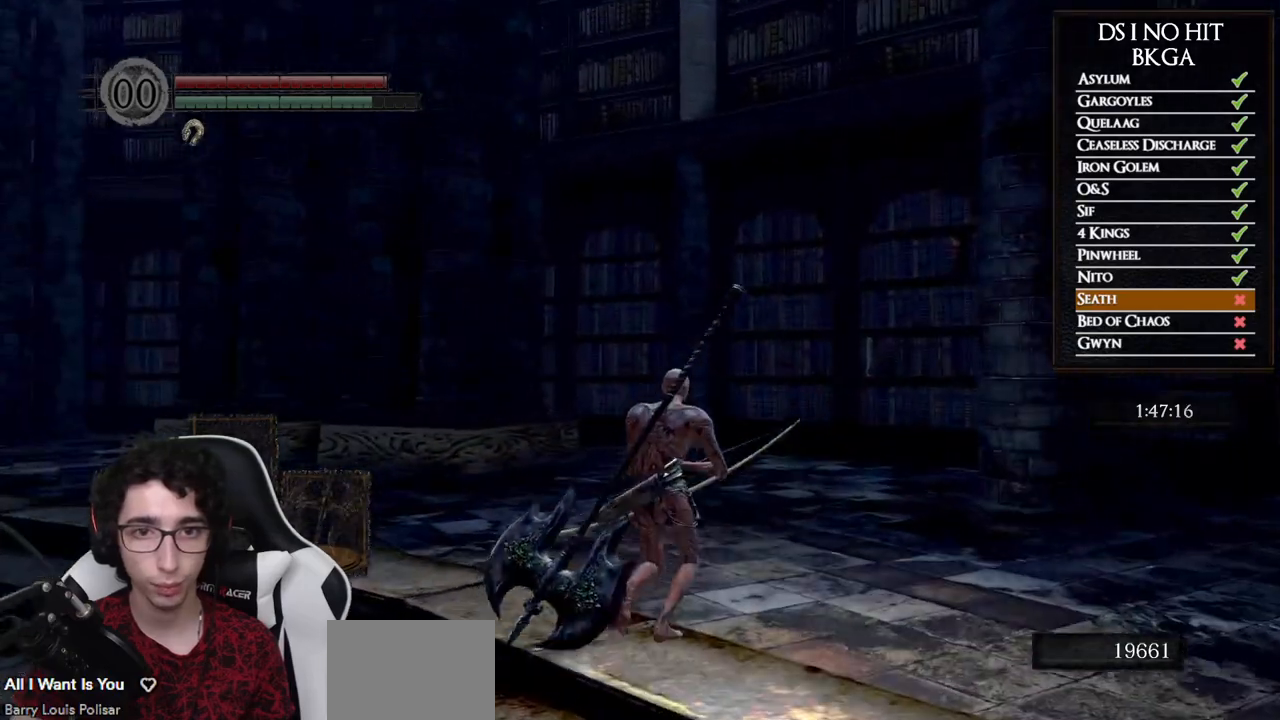
{"buttons": [], "left_stick": "up", "right_stick": "right", "events": [[117, "right_stick", "right"]]}
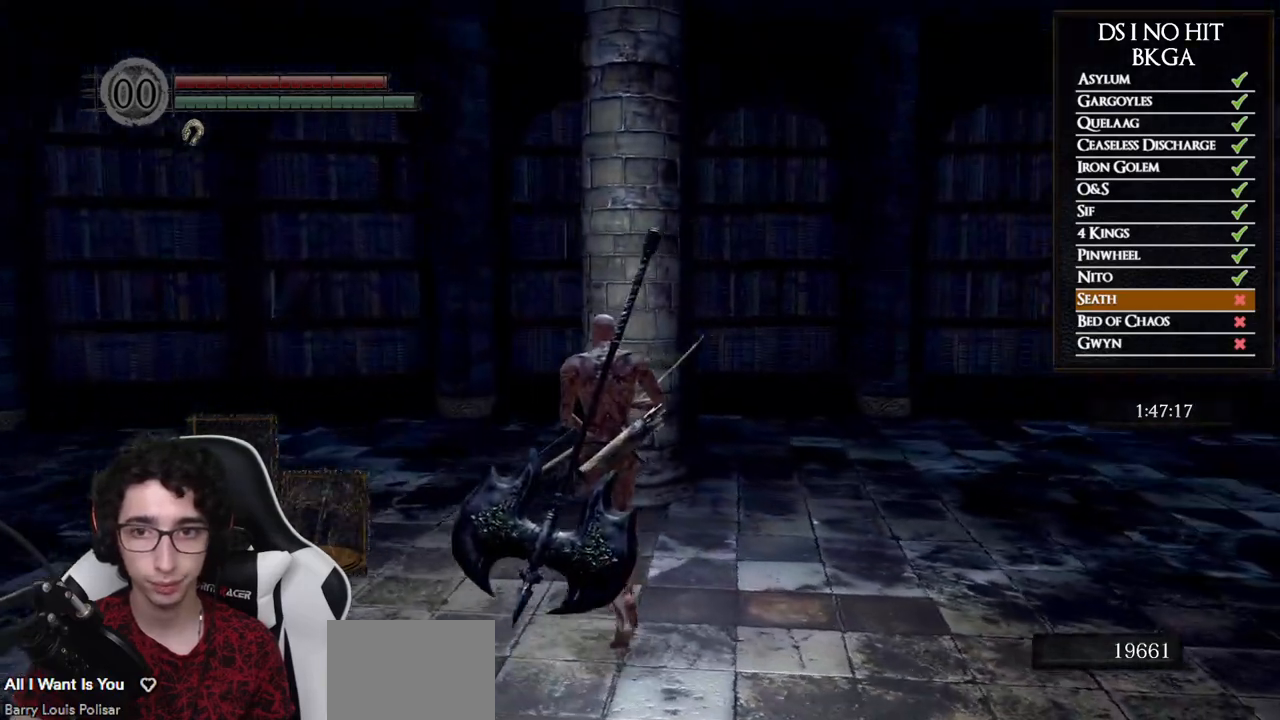
{"buttons": [], "left_stick": "center", "right_stick": "right", "events": [[150, "left_stick", "up-left"], [450, "left_stick", "center"]]}
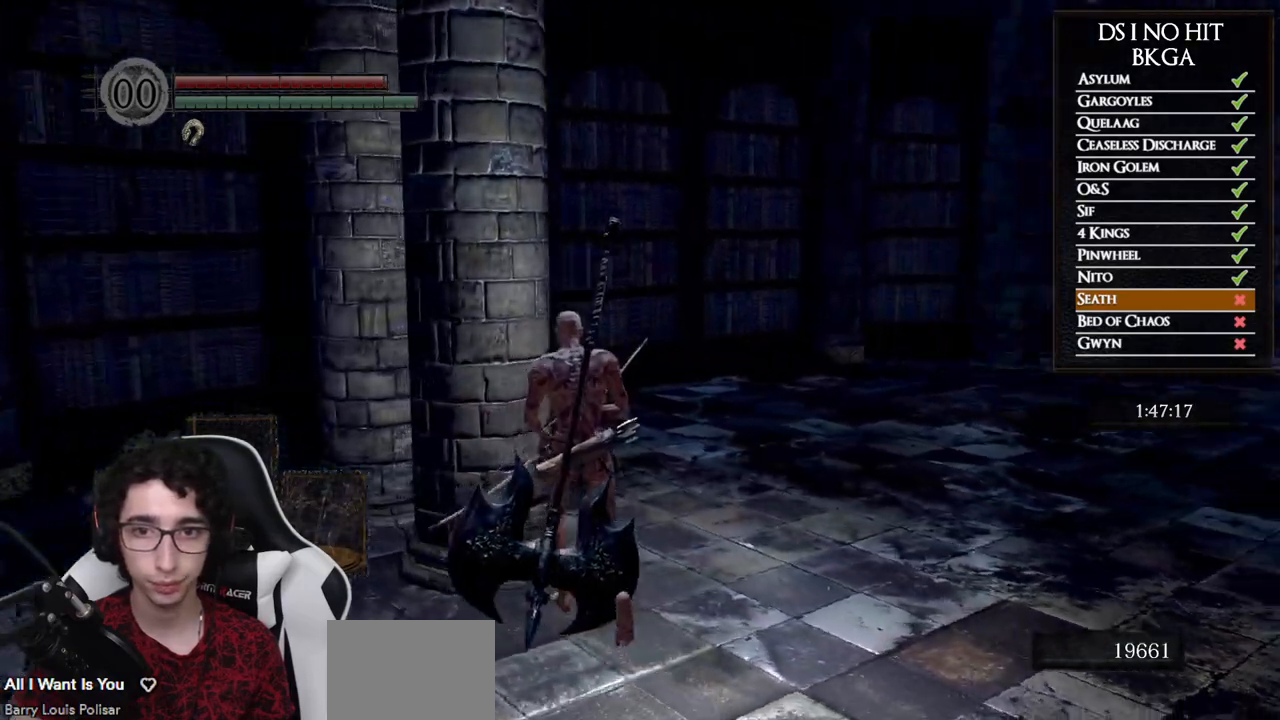
{"buttons": [], "left_stick": "center", "right_stick": "up-right", "events": [[233, "right_stick", "up-right"]]}
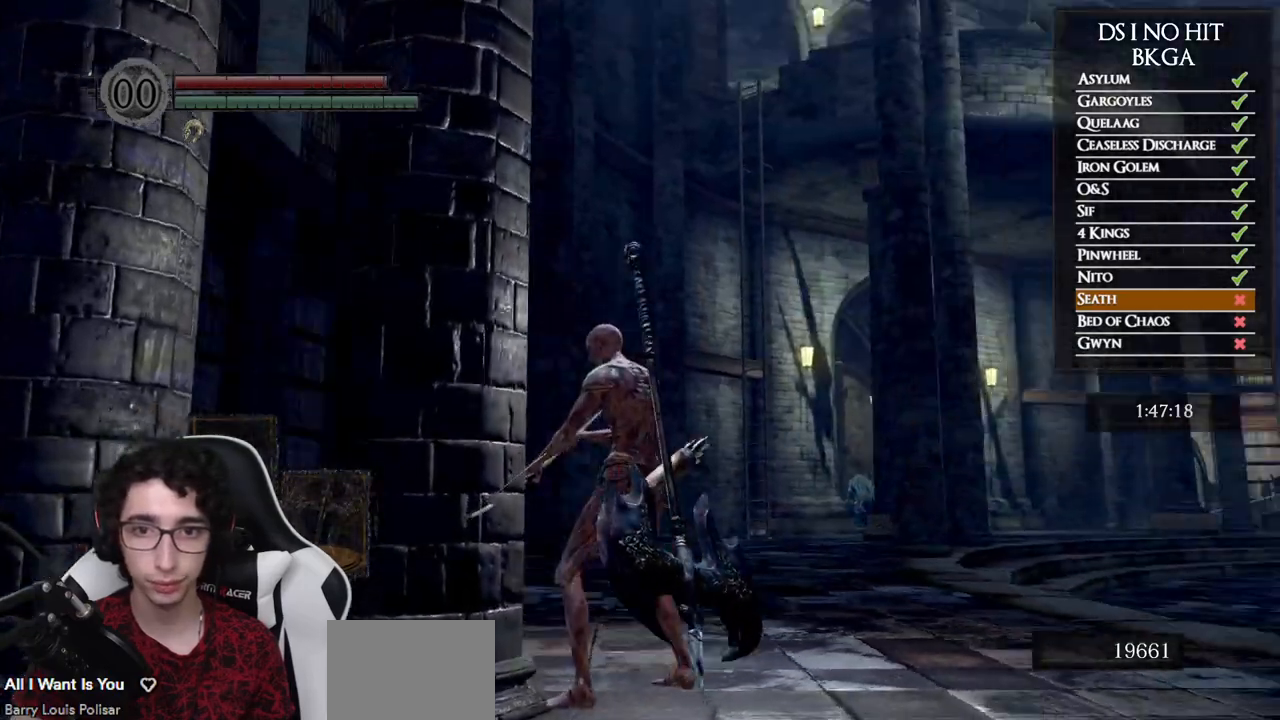
{"buttons": ["R1"], "left_stick": "center", "right_stick": "up", "events": [[117, "L1", "down"], [233, "L1", "up"], [267, "right_stick", "up"], [483, "R1", "down"]]}
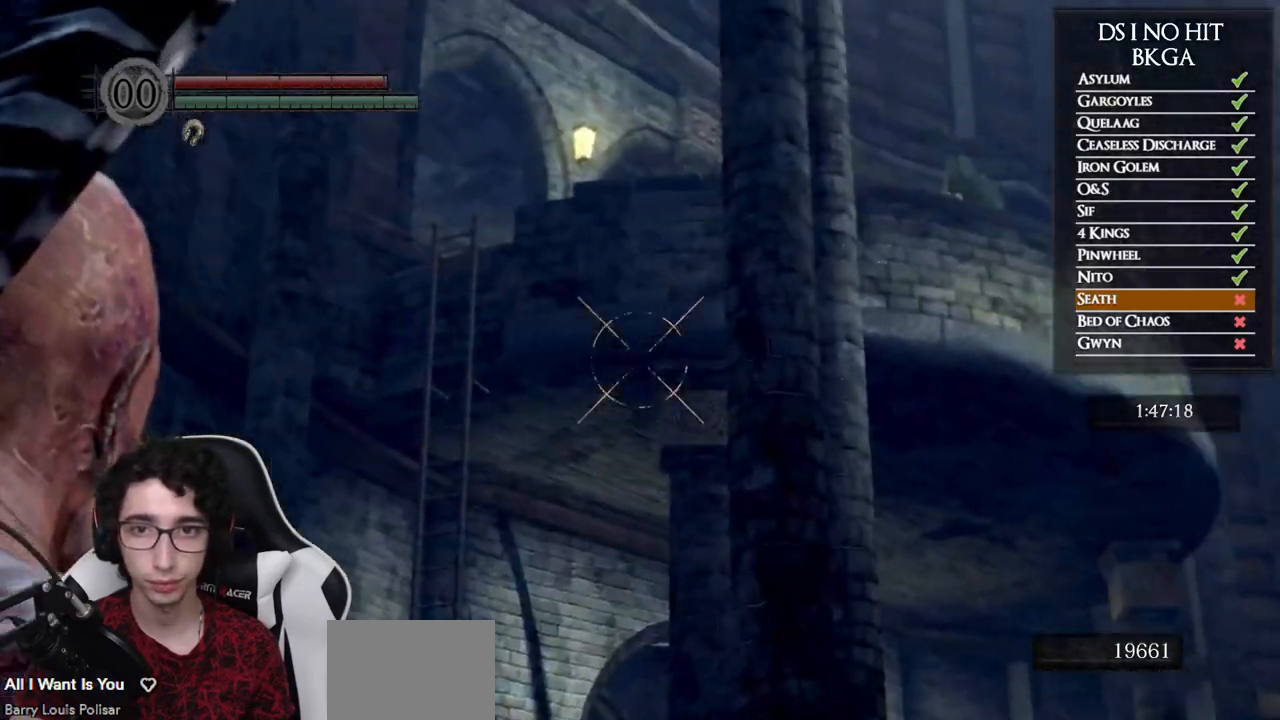
{"buttons": ["R1"], "left_stick": "center", "right_stick": "up", "events": [[67, "right_stick", "up-left"], [233, "right_stick", "center"], [333, "right_stick", "up"]]}
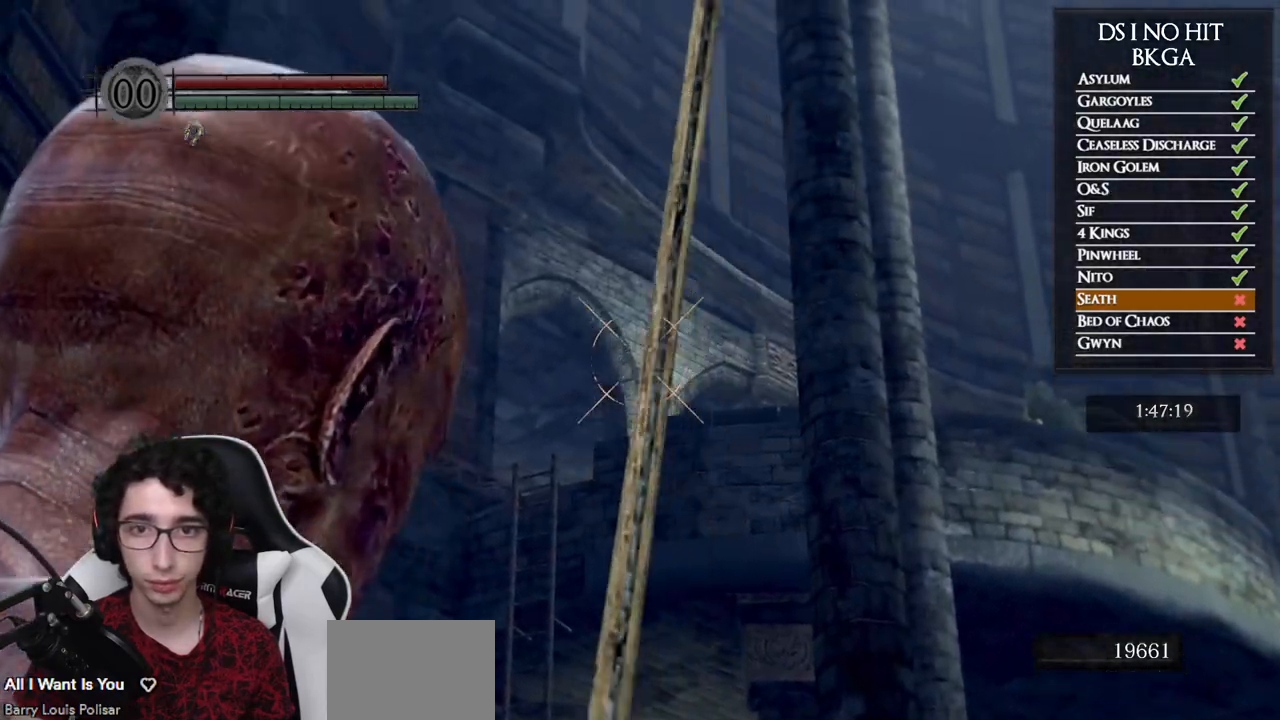
{"buttons": ["R1"], "left_stick": "center", "right_stick": "center", "events": [[17, "right_stick", "center"], [100, "right_stick", "down-right"], [150, "DPAD_UP", "down"], [300, "DPAD_UP", "up"], [433, "right_stick", "center"]]}
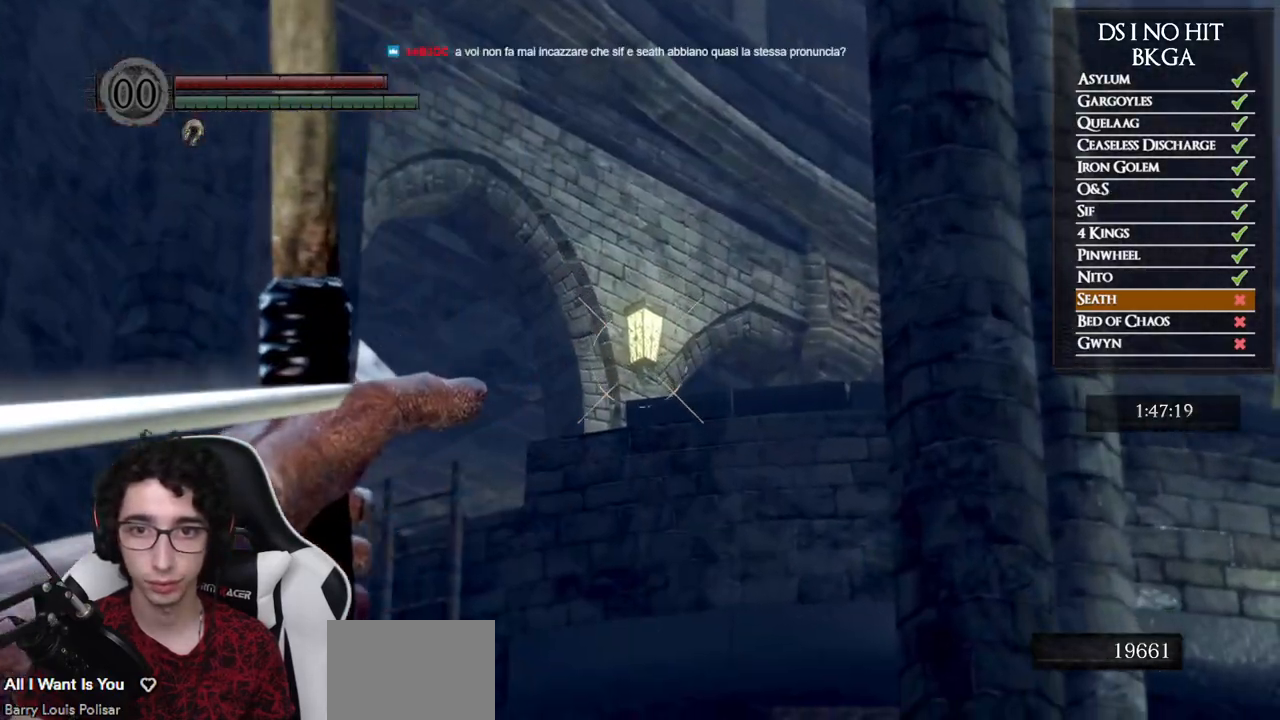
{"buttons": [], "left_stick": "center", "right_stick": "center", "events": [[50, "right_stick", "up"], [167, "right_stick", "center"], [400, "R1", "up"]]}
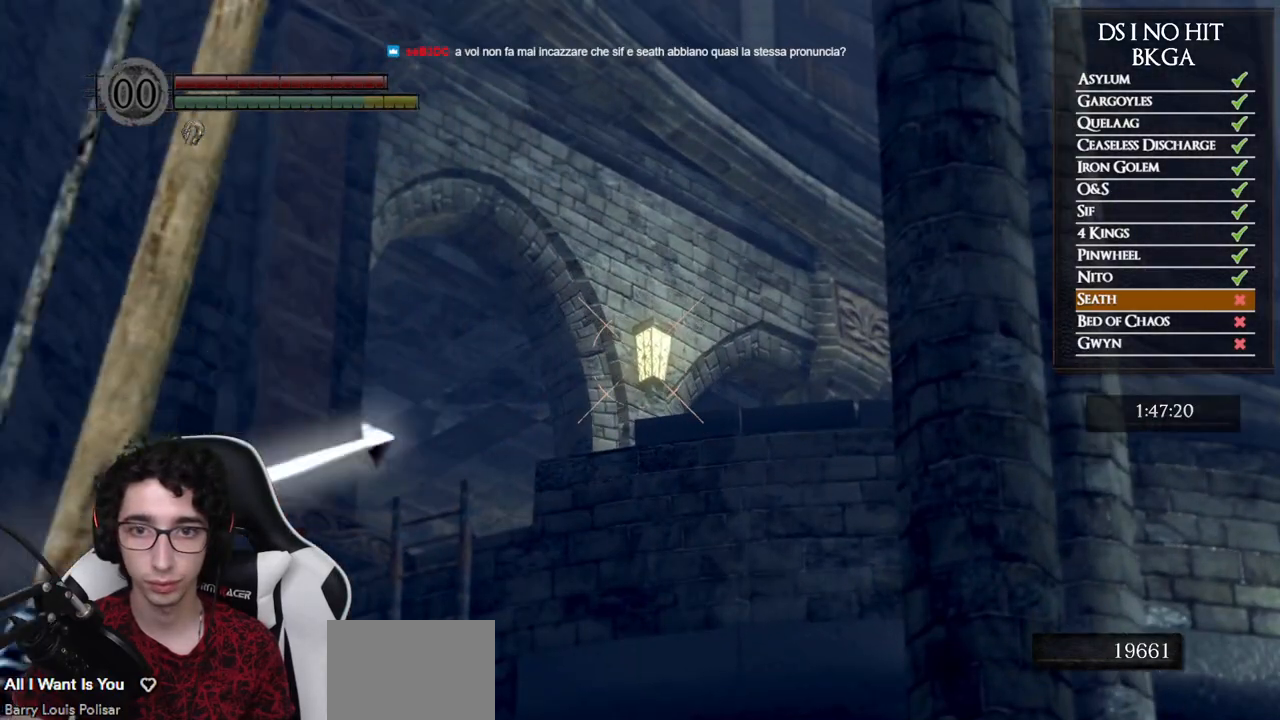
{"buttons": [], "left_stick": "center", "right_stick": "center", "events": [[183, "L1", "down"], [300, "L1", "up"], [350, "right_stick", "down"], [500, "right_stick", "center"]]}
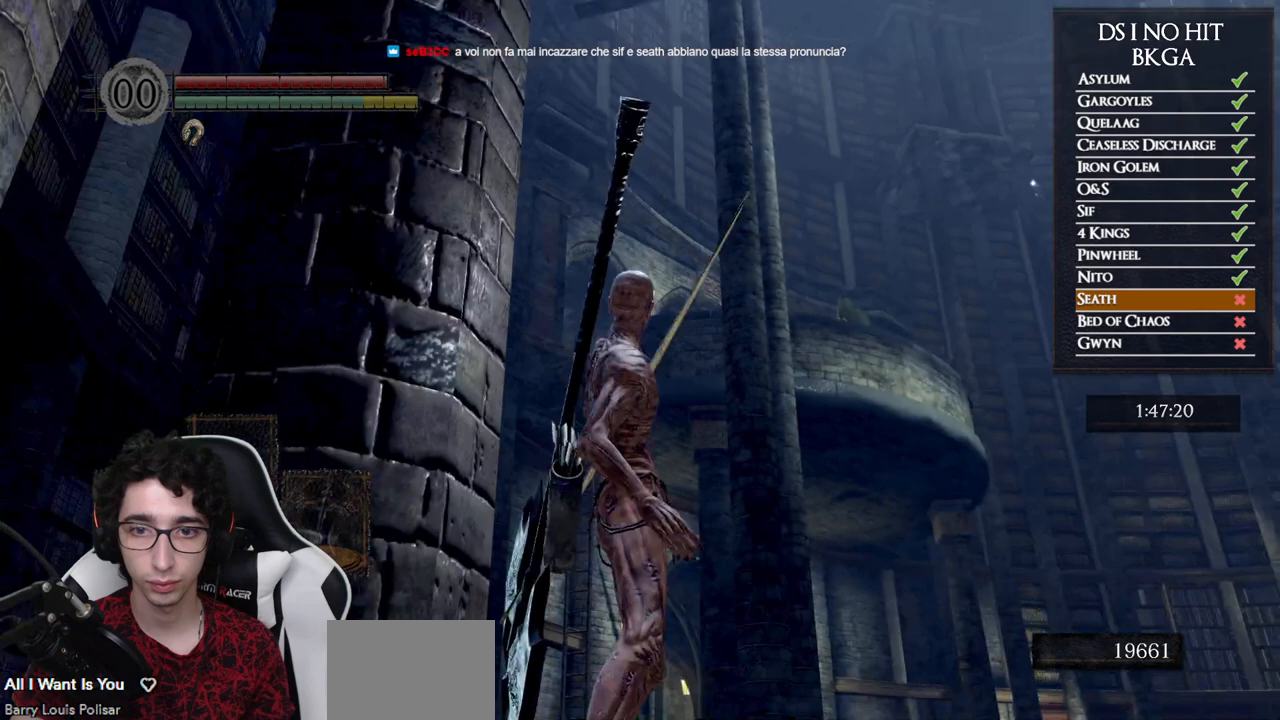
{"buttons": [], "left_stick": "center", "right_stick": "center", "events": [[183, "right_stick", "down"], [267, "DPAD_LEFT", "down"], [333, "right_stick", "center"], [367, "DPAD_LEFT", "up"]]}
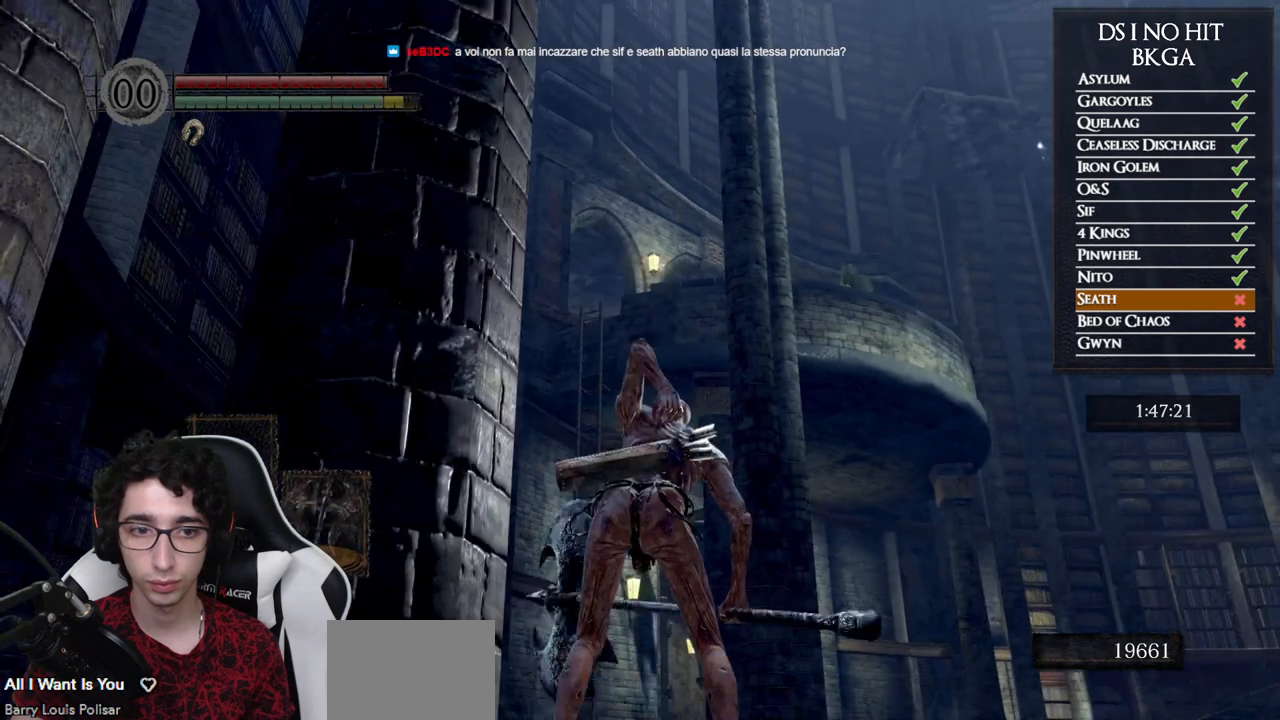
{"buttons": ["Y"], "left_stick": "center", "right_stick": "center", "events": [[17, "right_stick", "down-left"], [133, "right_stick", "center"], [433, "Y", "down"]]}
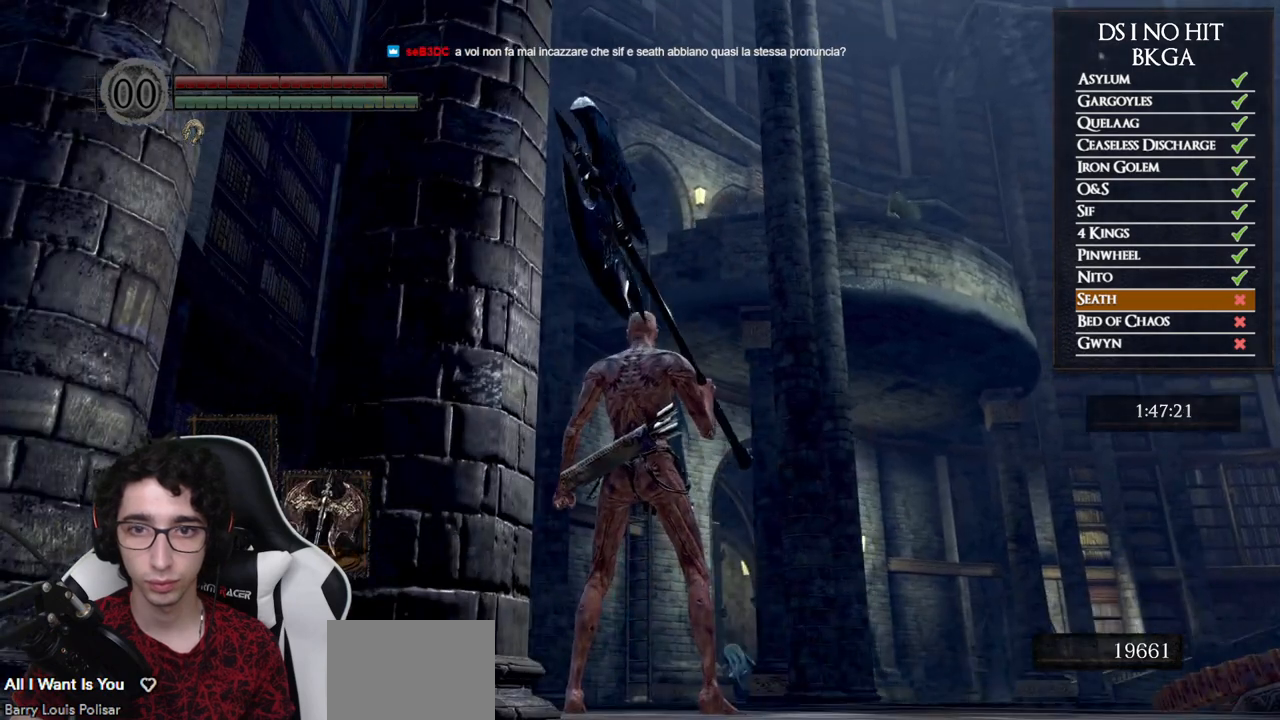
{"buttons": [], "left_stick": "center", "right_stick": "center", "events": [[33, "Y", "up"]]}
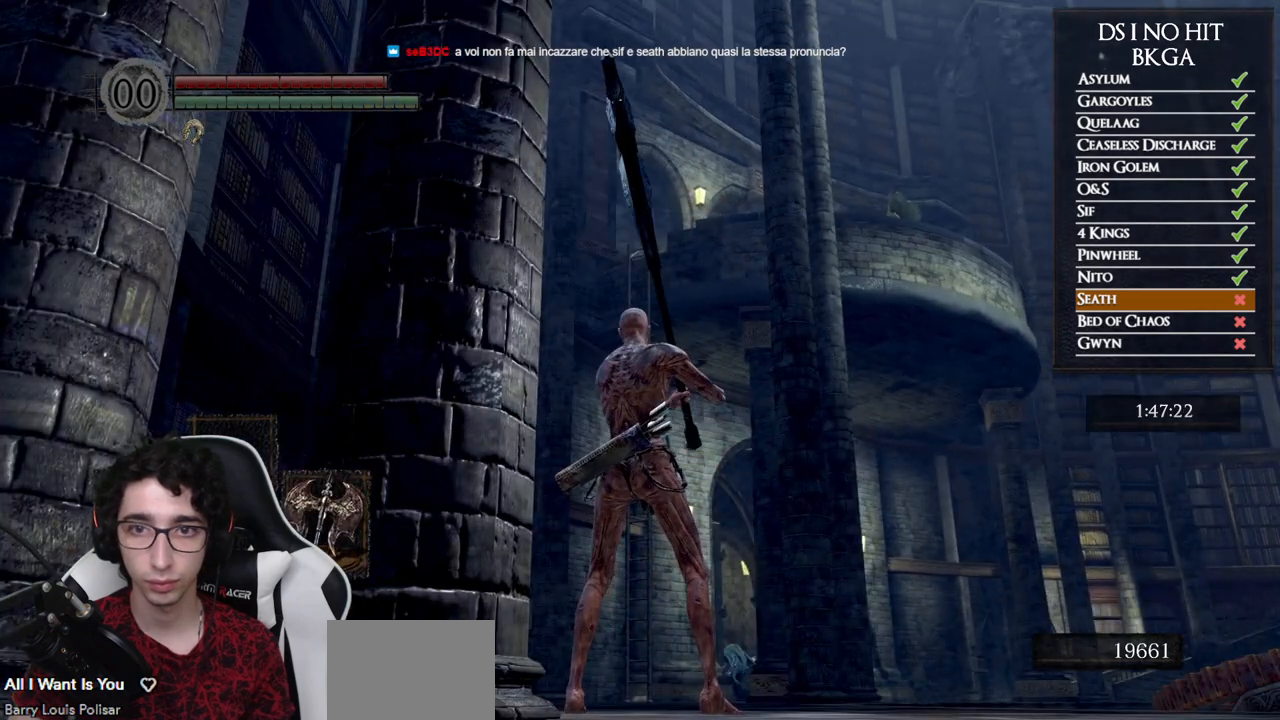
{"buttons": [], "left_stick": "center", "right_stick": "center", "events": []}
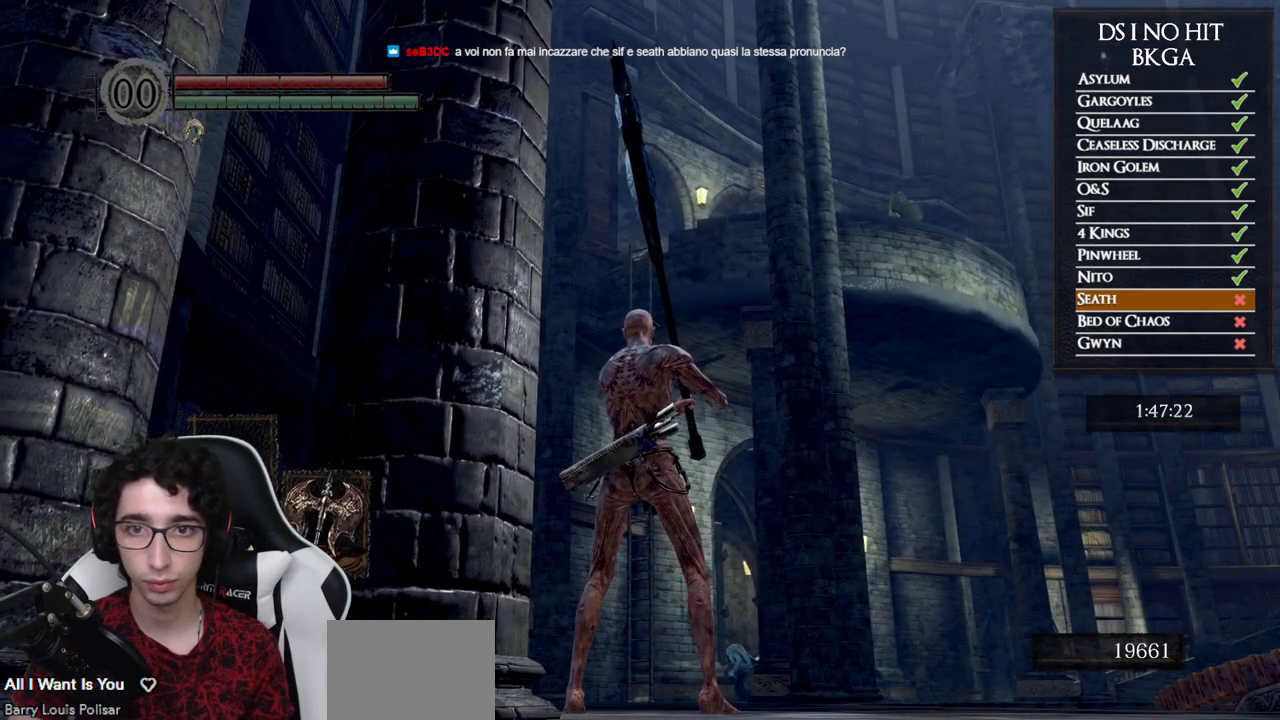
{"buttons": [], "left_stick": "up", "right_stick": "center", "events": [[33, "right_stick", "left"], [200, "right_stick", "center"], [417, "left_stick", "up"]]}
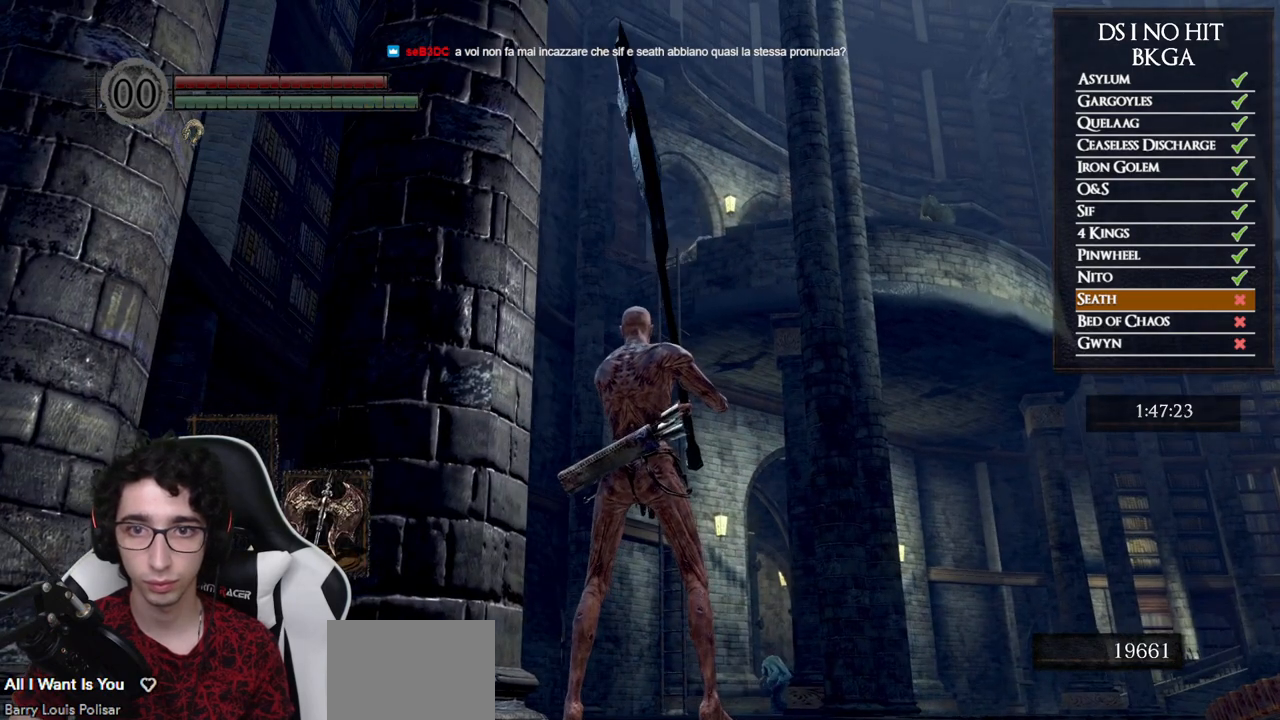
{"buttons": ["B"], "left_stick": "up", "right_stick": "center", "events": [[217, "B", "down"]]}
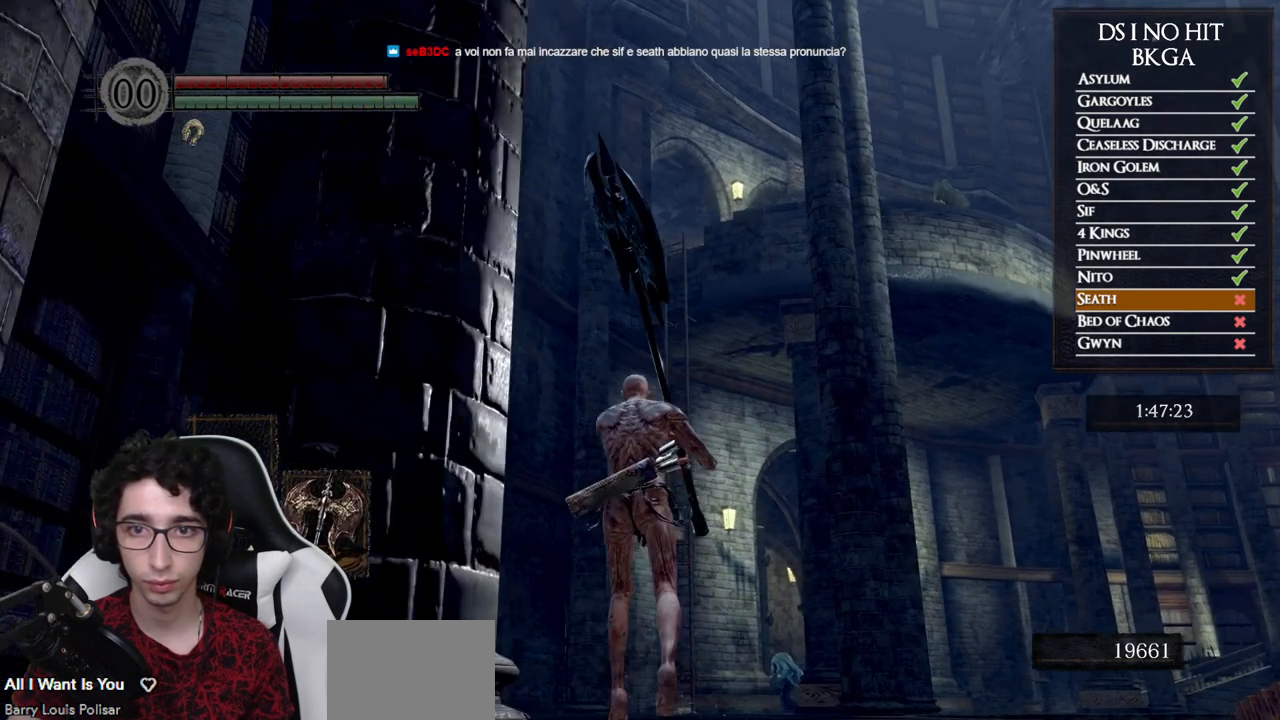
{"buttons": [], "left_stick": "up", "right_stick": "center", "events": [[433, "B", "up"]]}
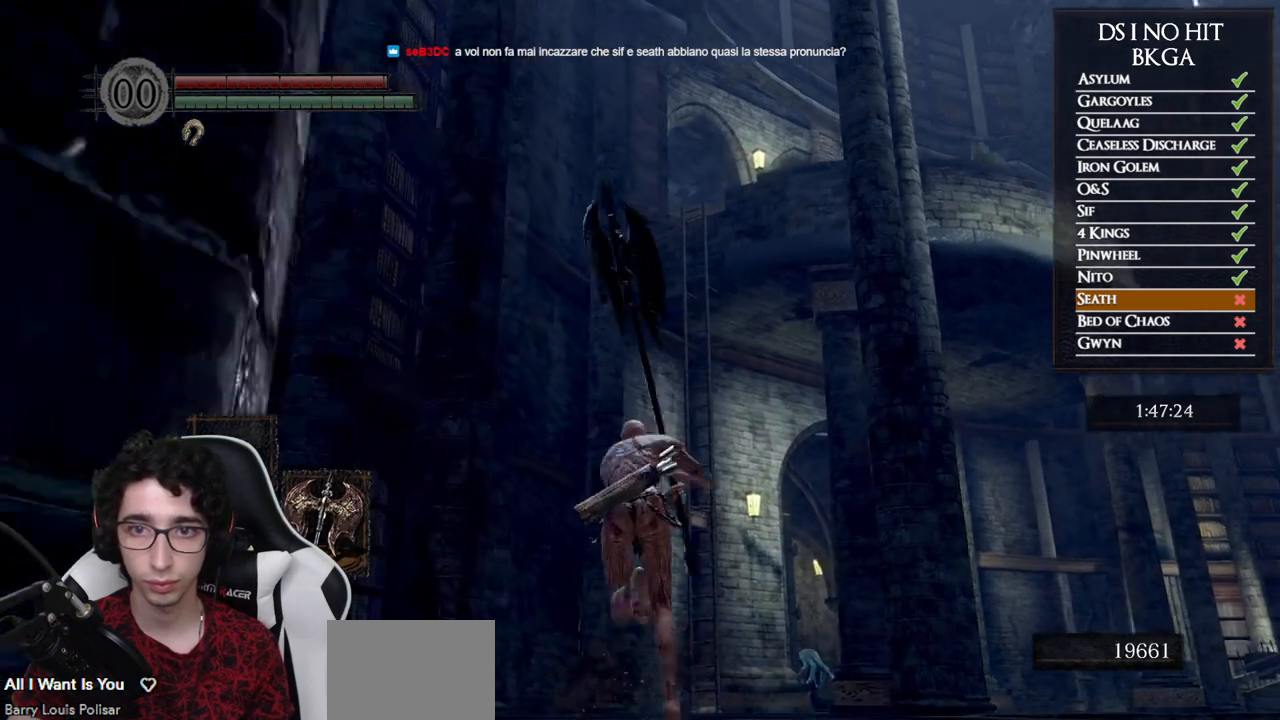
{"buttons": [], "left_stick": "up", "right_stick": "up-right", "events": [[250, "right_stick", "right"], [367, "right_stick", "up-right"]]}
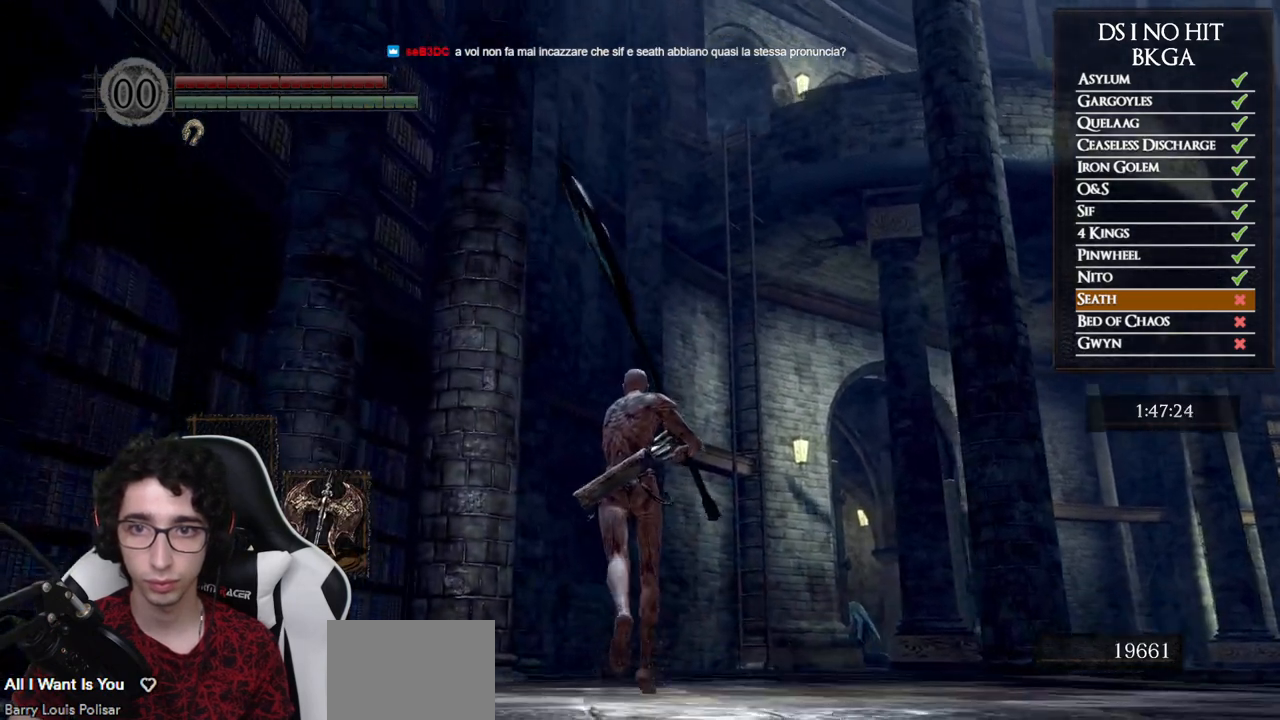
{"buttons": [], "left_stick": "up", "right_stick": "center", "events": [[100, "right_stick", "up"], [250, "right_stick", "center"]]}
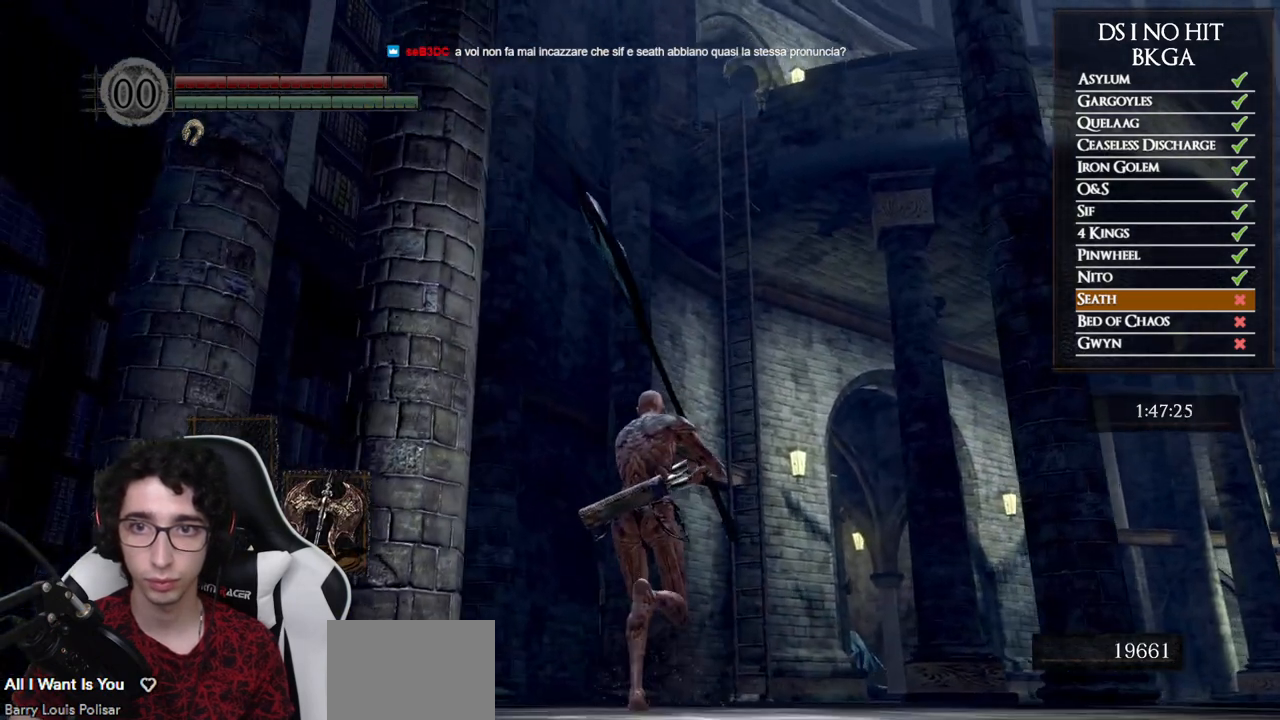
{"buttons": ["B"], "left_stick": "up", "right_stick": "center", "events": [[150, "B", "down"]]}
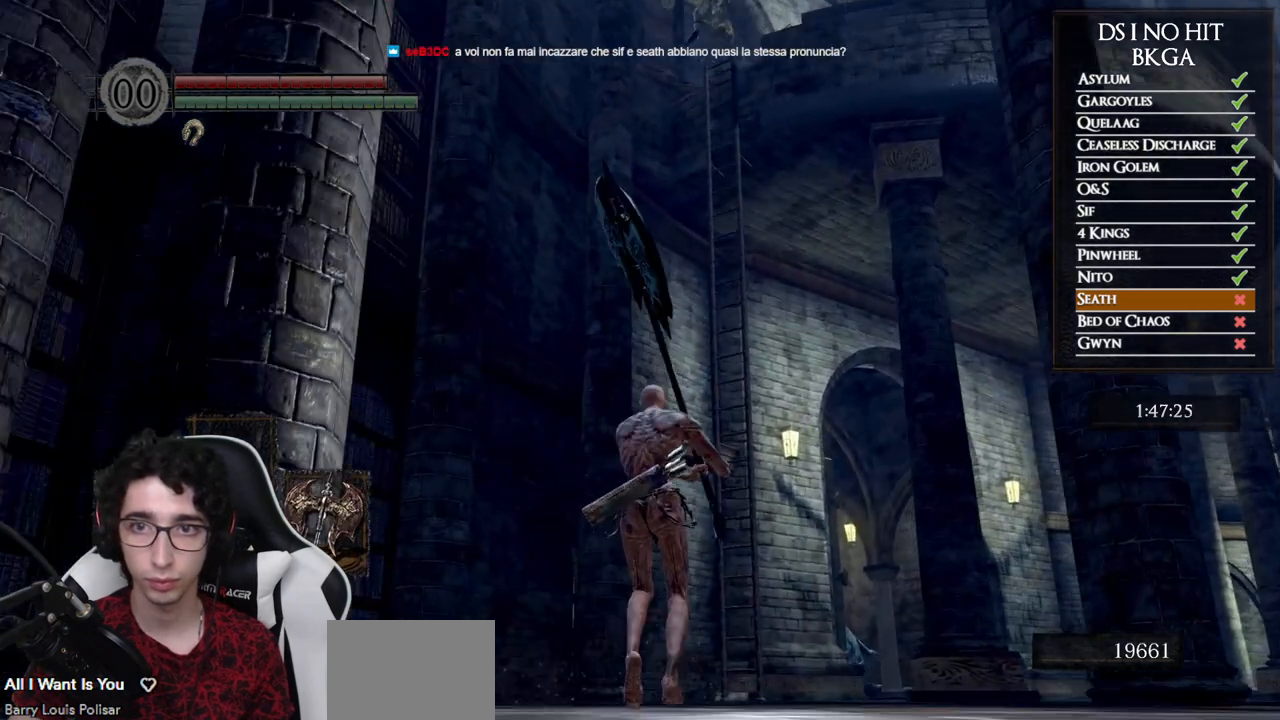
{"buttons": [], "left_stick": "up", "right_stick": "center", "events": [[450, "B", "up"]]}